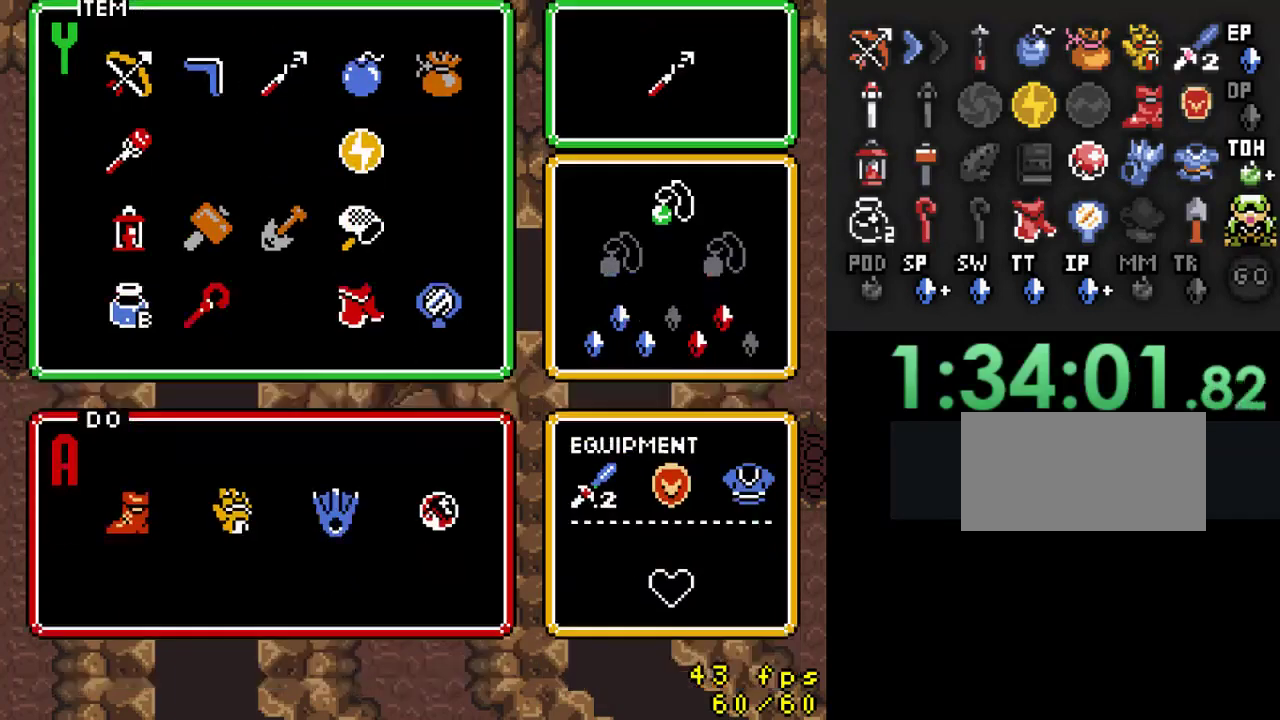
Gameplay with a controller (Nintendo layout); each line is a JSON object with the inputs held at the frame after it. "events" lists button and stick changes between this image and that frame as [ms after this image, input, new state], when the widget could be followed in between. Not read: L3 R3.
{"buttons": ["DPAD_DOWN"], "events": [[33, "START", "down"], [100, "START", "up"], [467, "DPAD_DOWN", "down"]]}
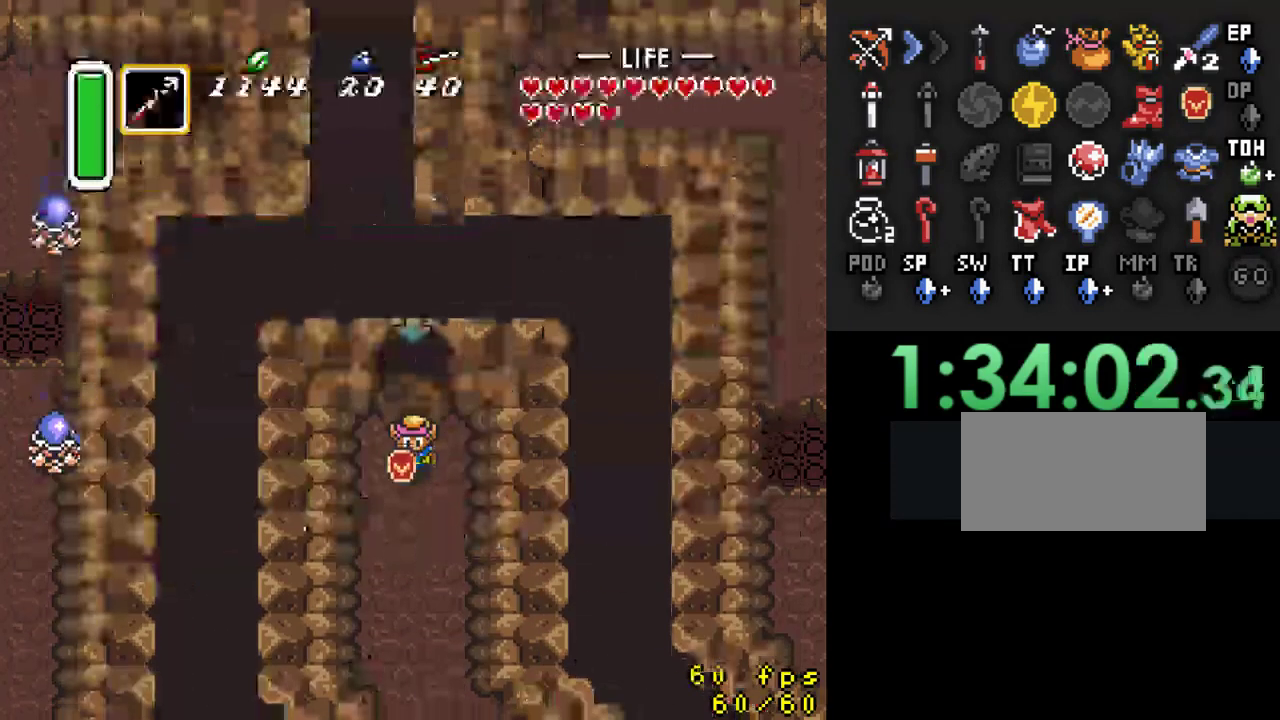
{"buttons": ["A"], "events": [[433, "A", "down"], [500, "DPAD_DOWN", "up"]]}
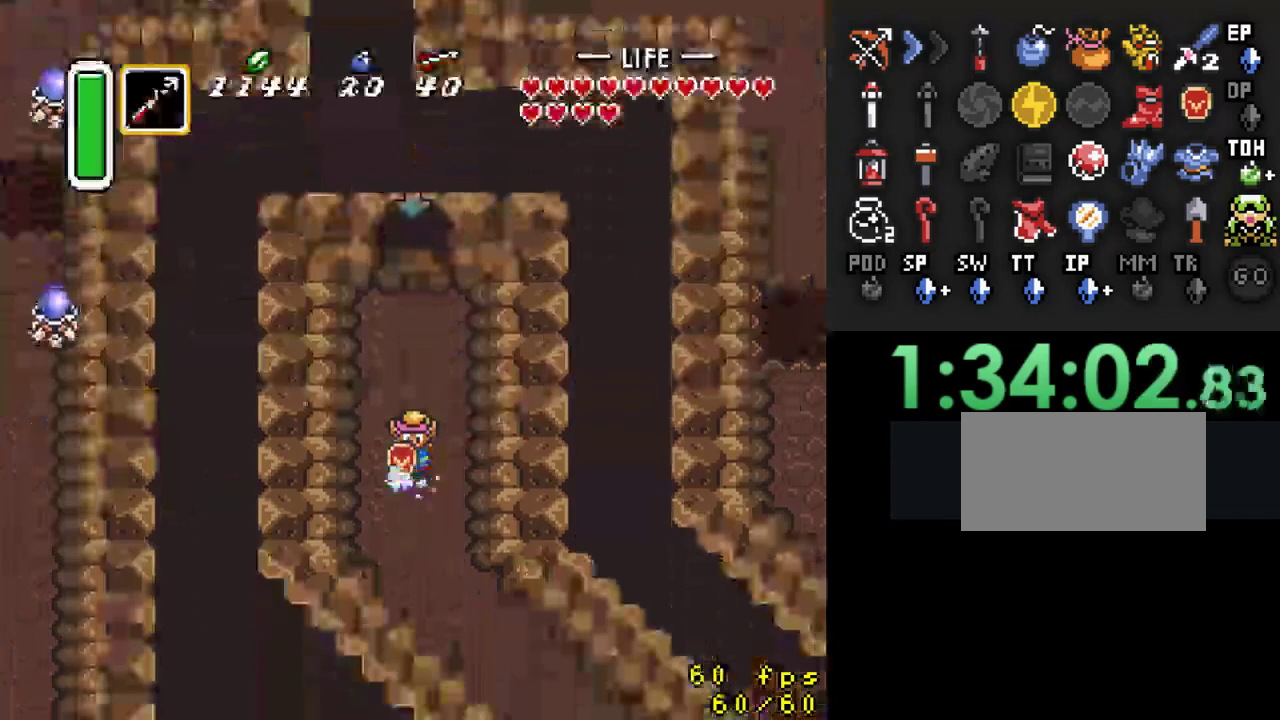
{"buttons": ["A"], "events": []}
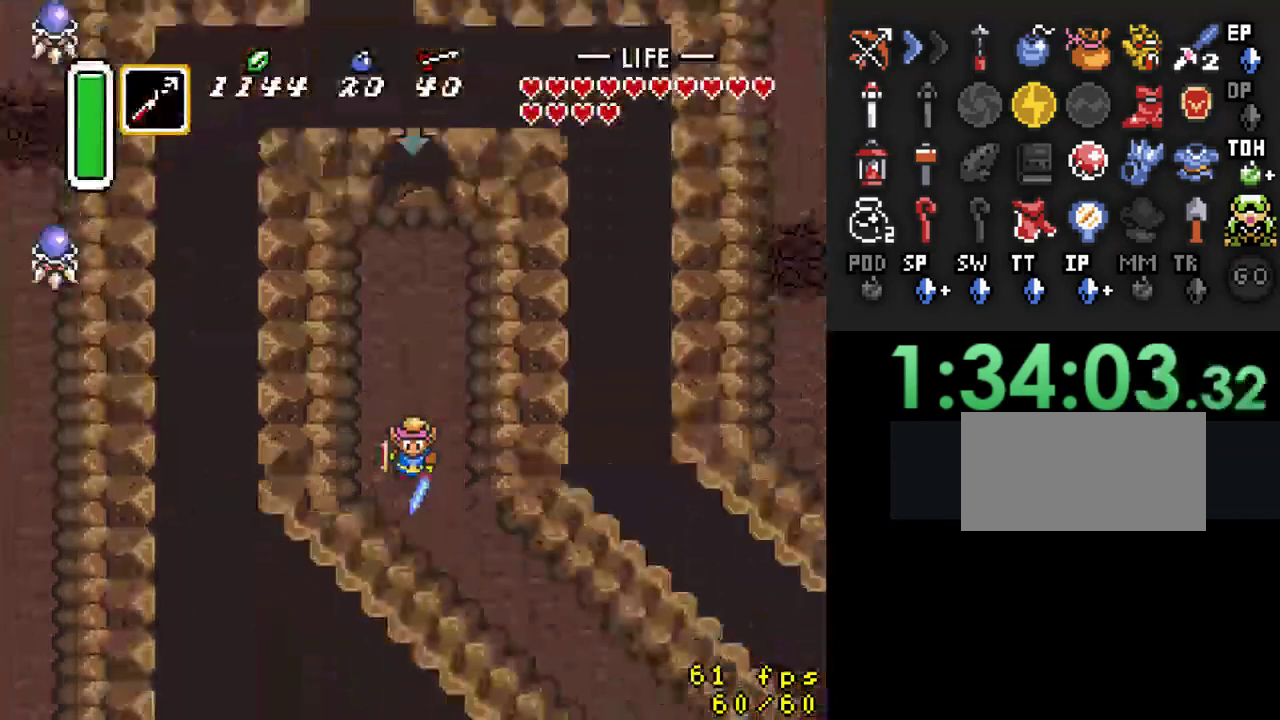
{"buttons": [], "events": [[133, "A", "up"]]}
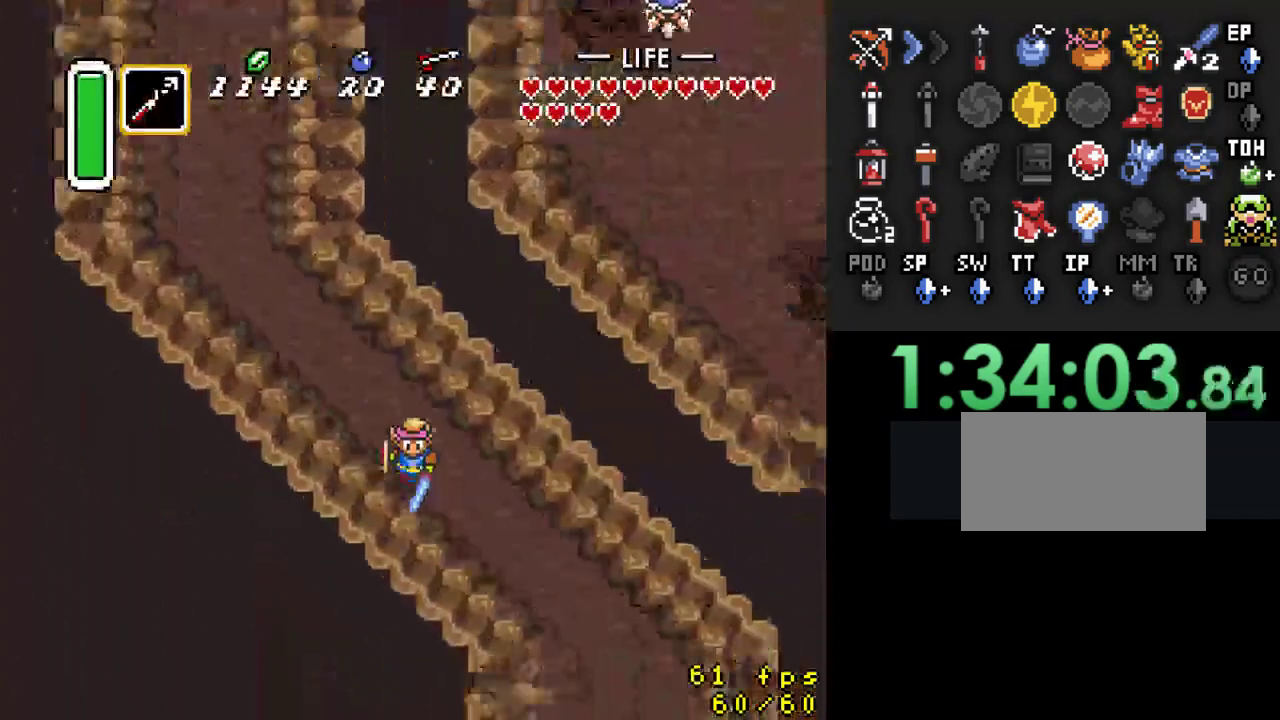
{"buttons": [], "events": []}
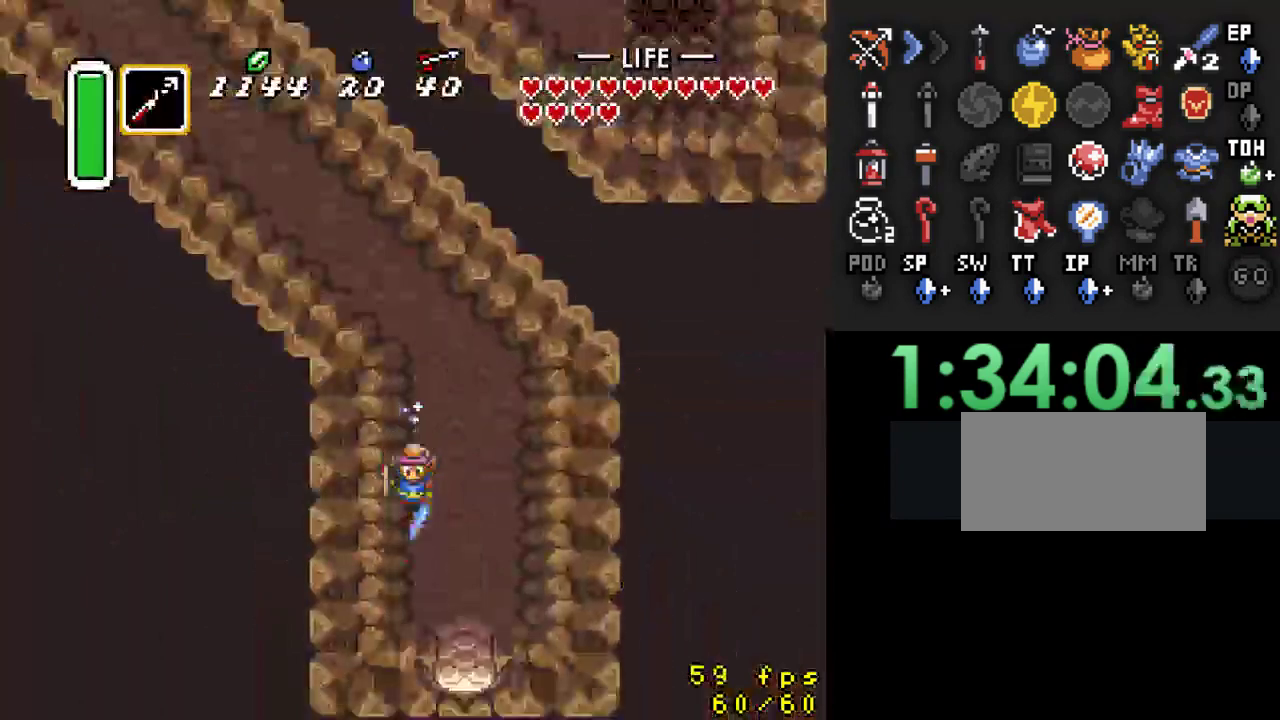
{"buttons": ["DPAD_DOWN"], "events": [[133, "DPAD_DOWN", "down"], [167, "DPAD_RIGHT", "down"], [367, "DPAD_RIGHT", "up"]]}
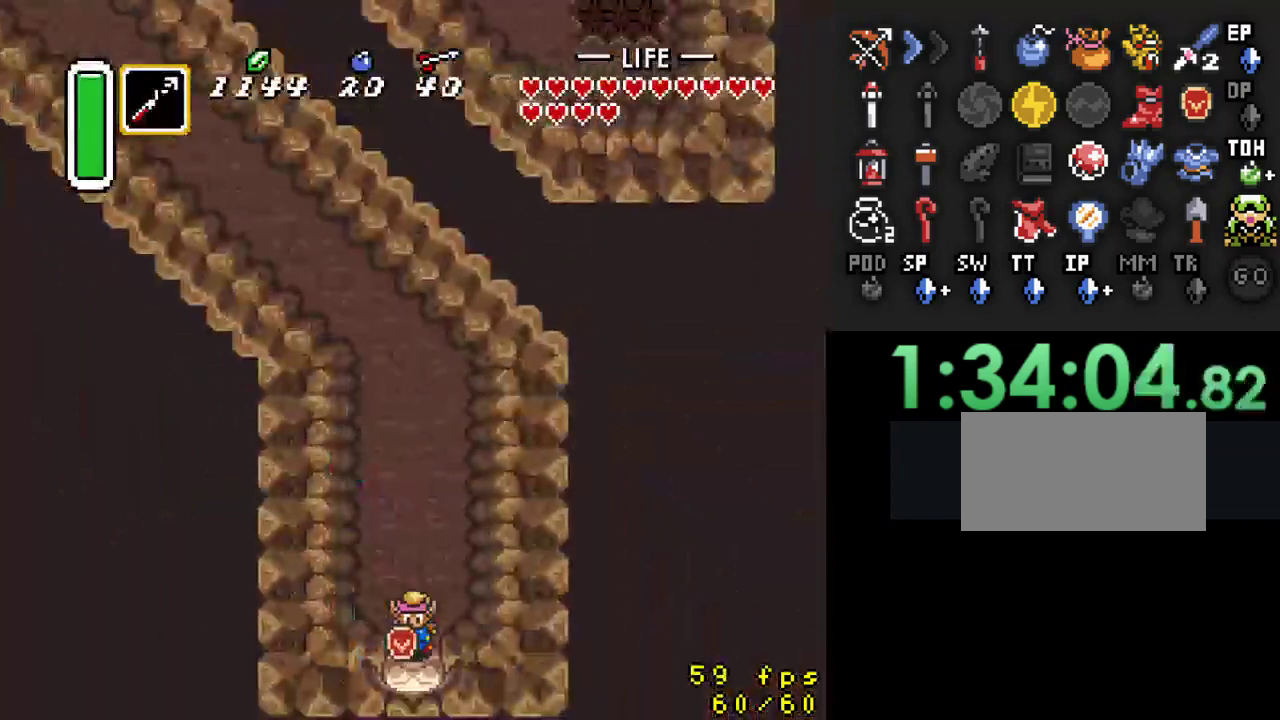
{"buttons": [], "events": [[467, "DPAD_DOWN", "up"]]}
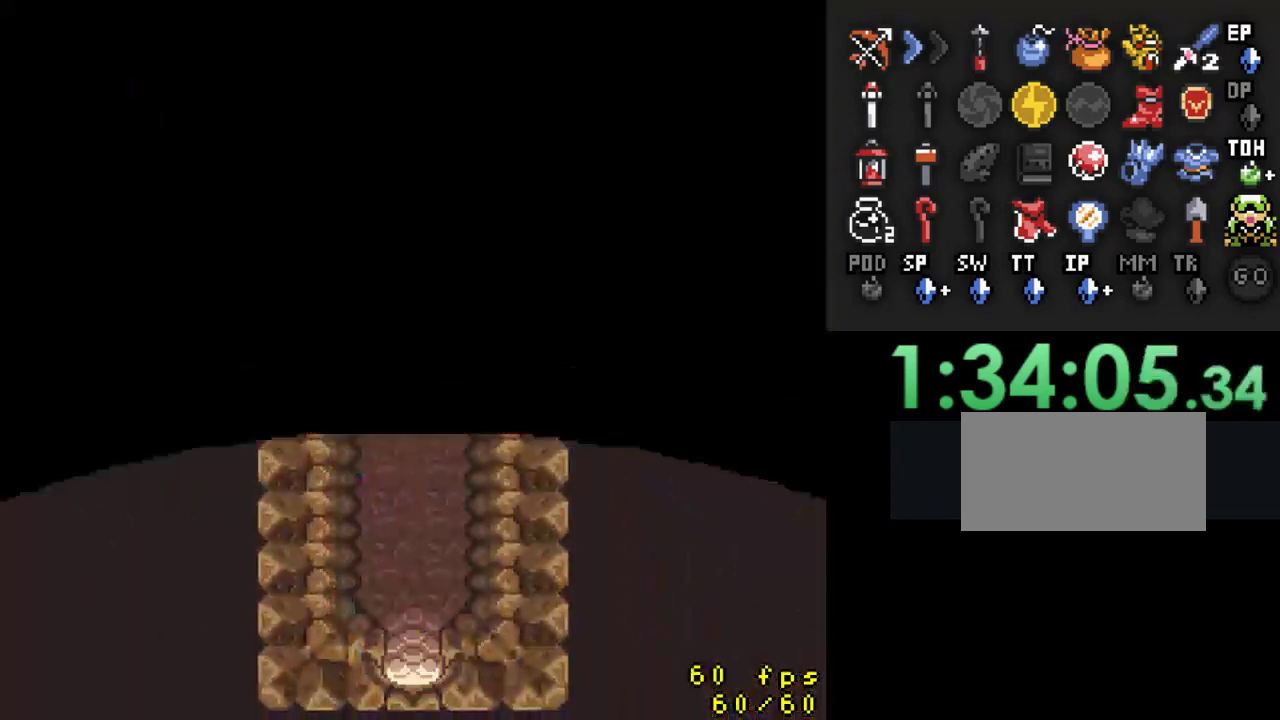
{"buttons": [], "events": []}
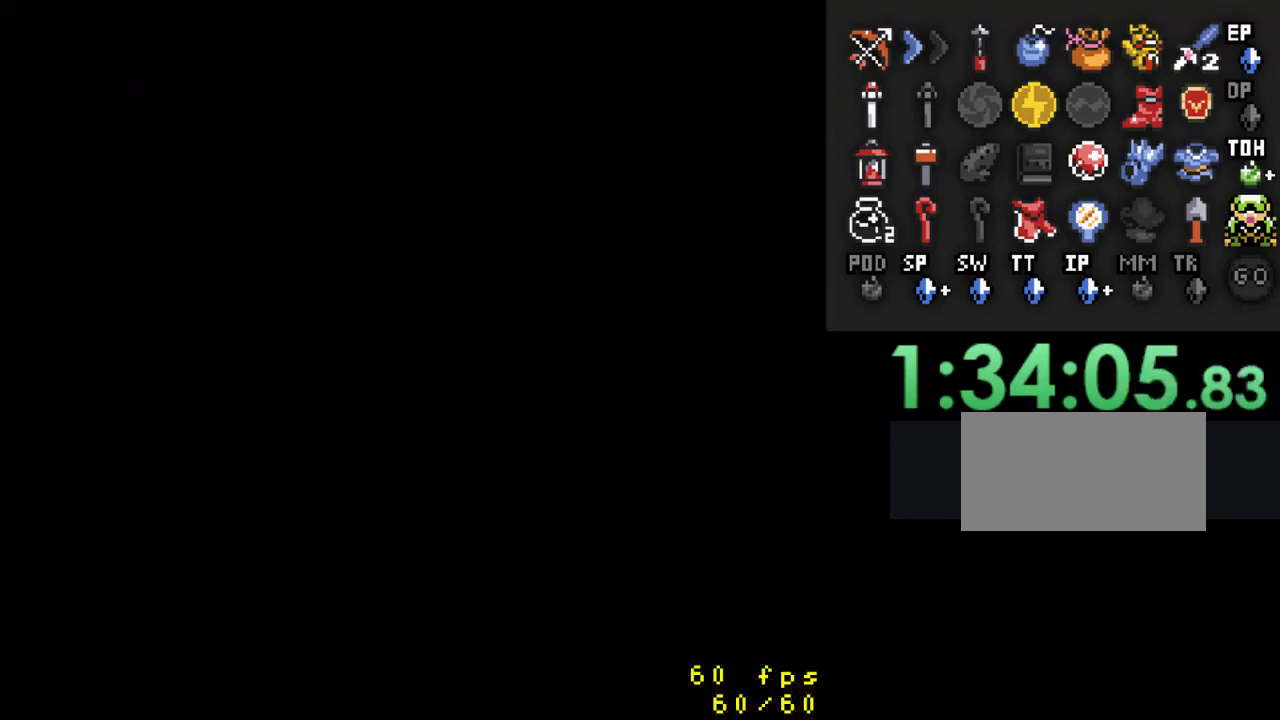
{"buttons": [], "events": []}
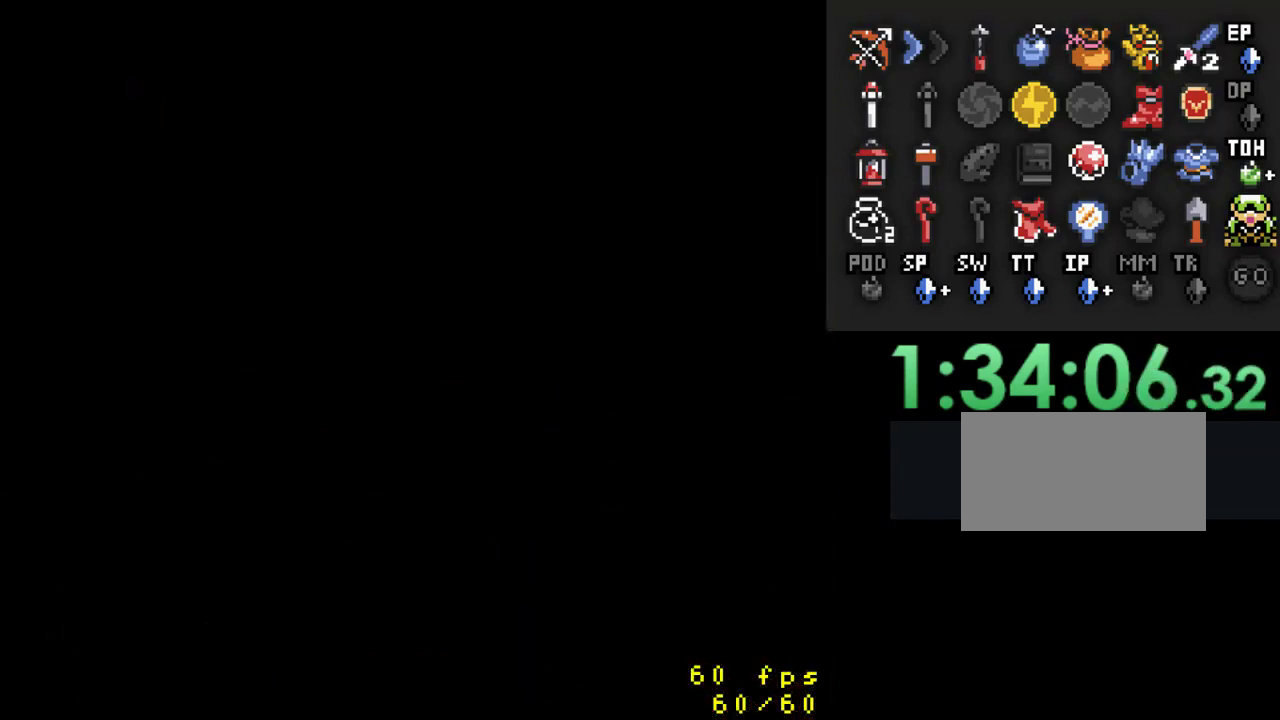
{"buttons": [], "events": []}
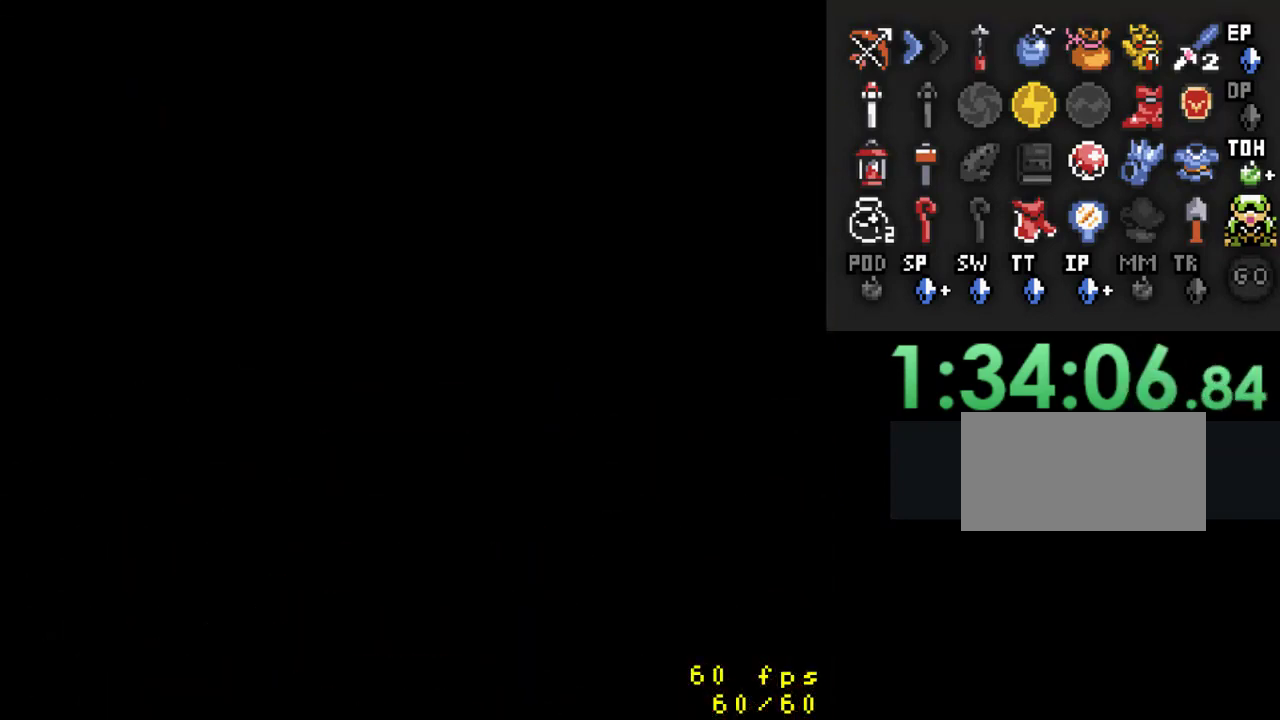
{"buttons": [], "events": []}
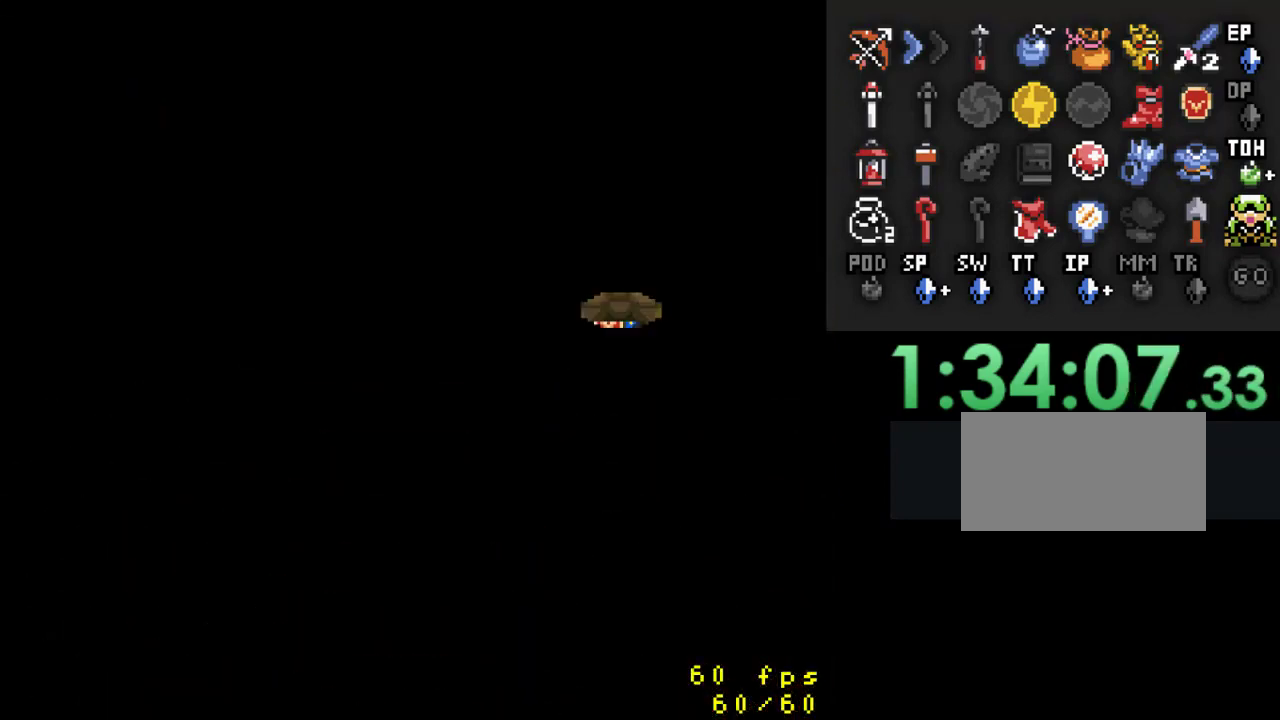
{"buttons": ["DPAD_DOWN"], "events": [[200, "DPAD_DOWN", "down"]]}
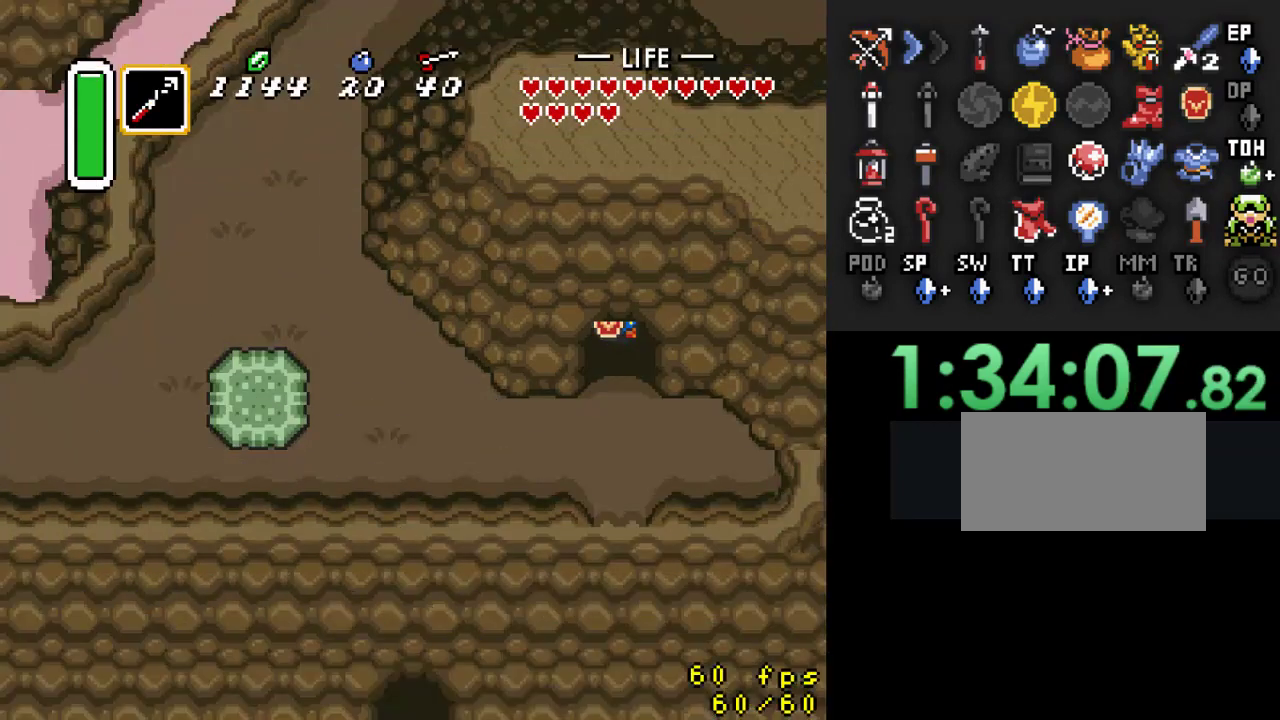
{"buttons": [], "events": [[400, "DPAD_DOWN", "up"]]}
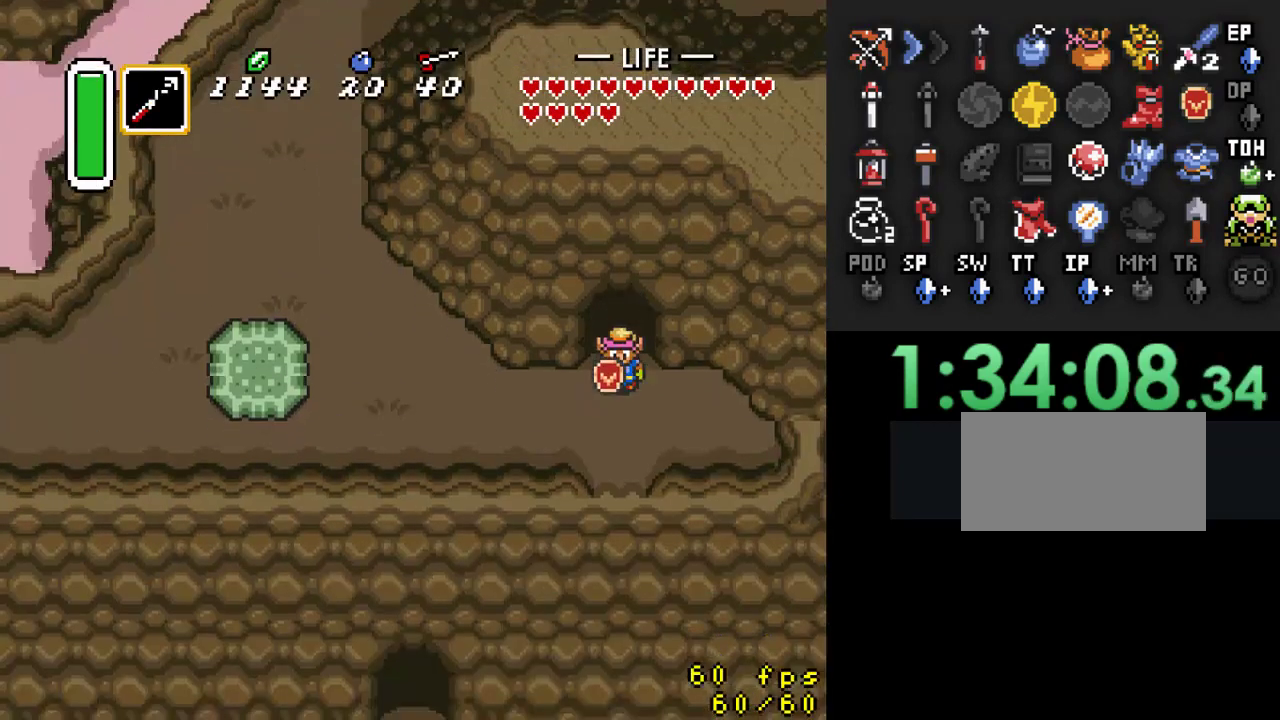
{"buttons": [], "events": []}
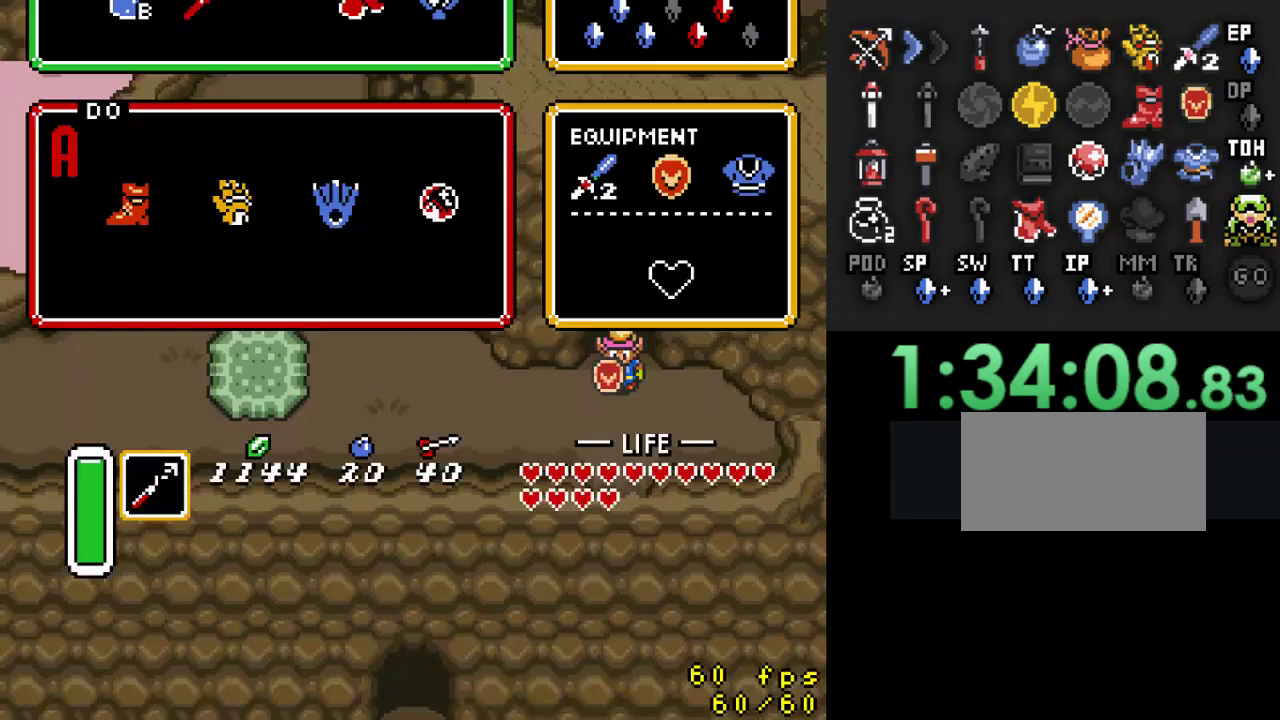
{"buttons": [], "events": []}
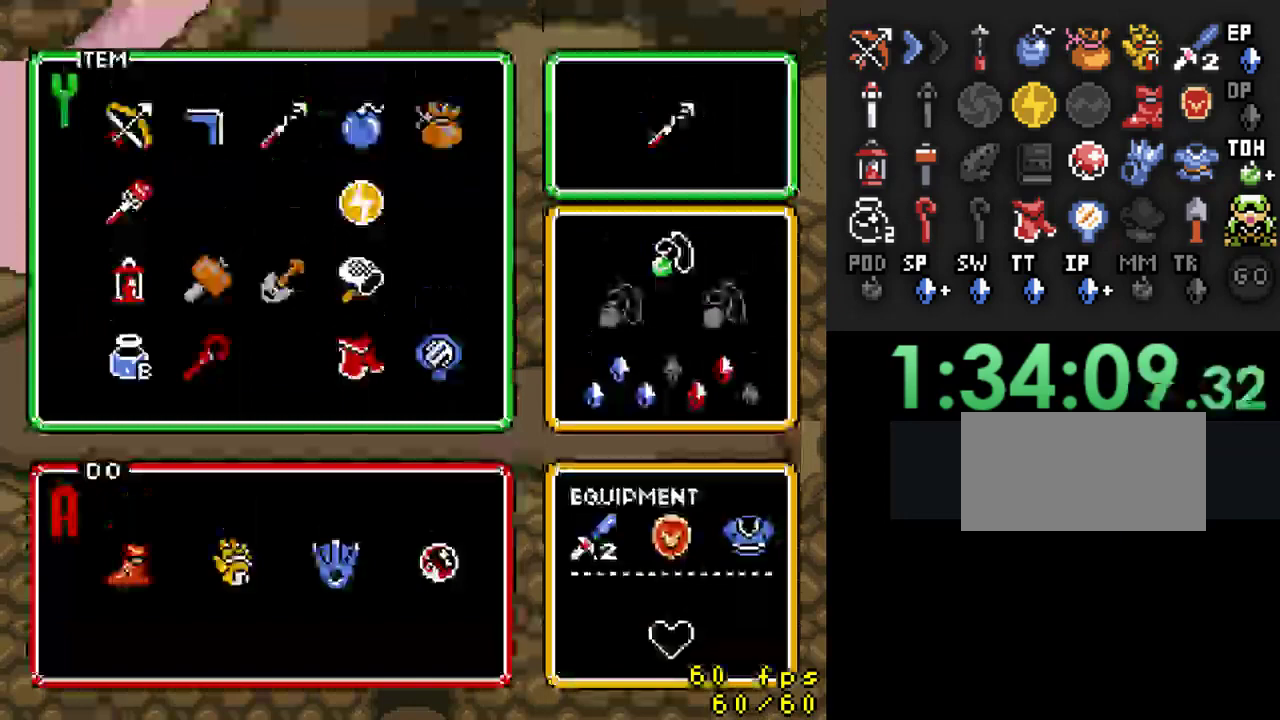
{"buttons": [], "events": []}
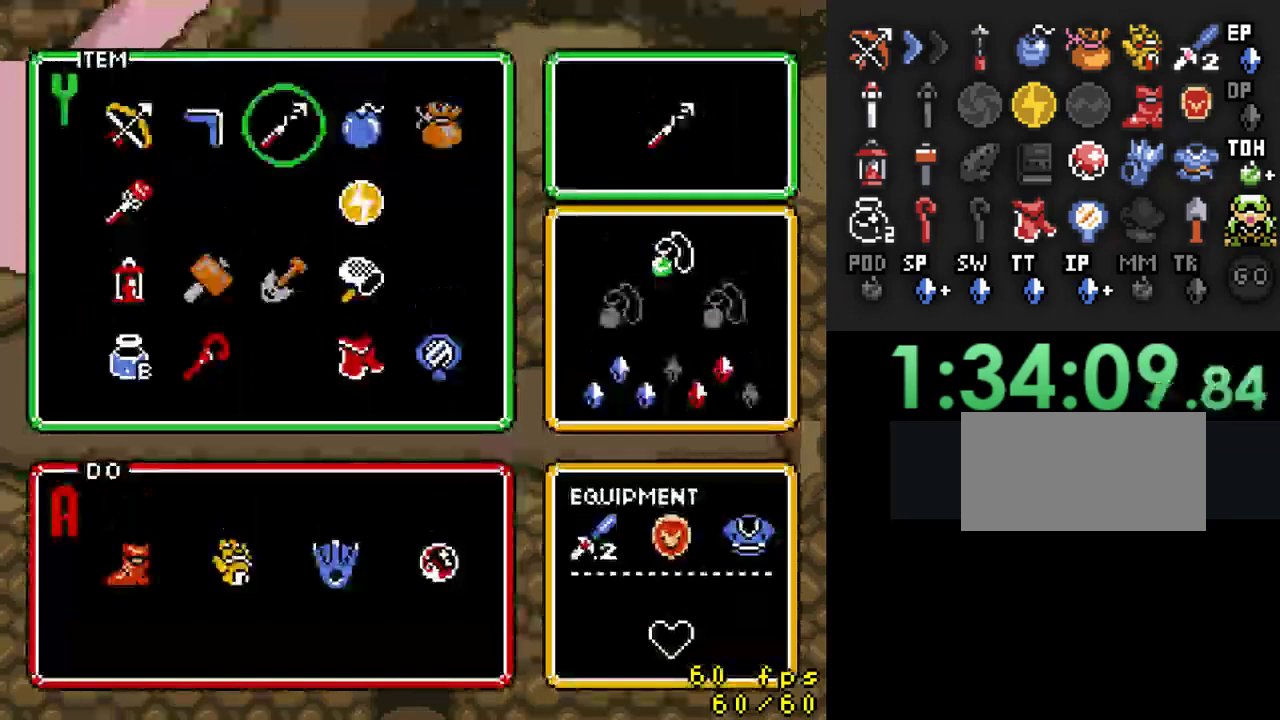
{"buttons": [], "events": []}
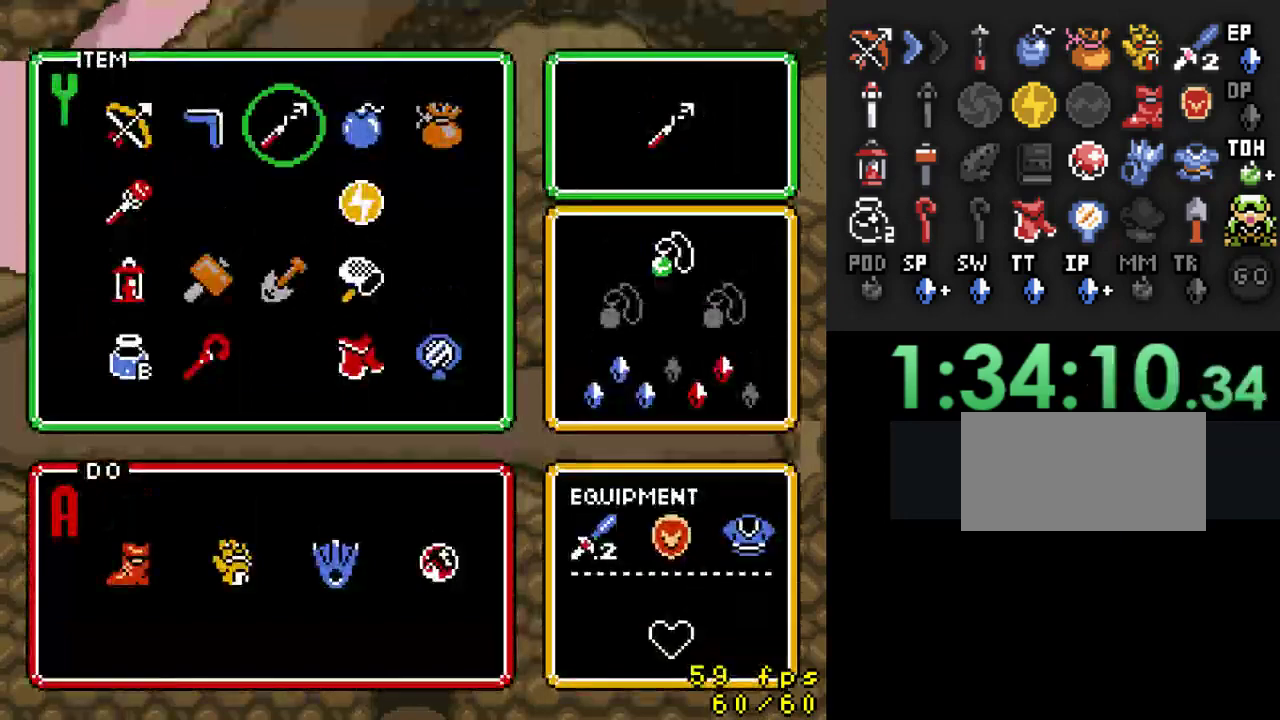
{"buttons": ["DPAD_DOWN"], "events": [[500, "DPAD_DOWN", "down"]]}
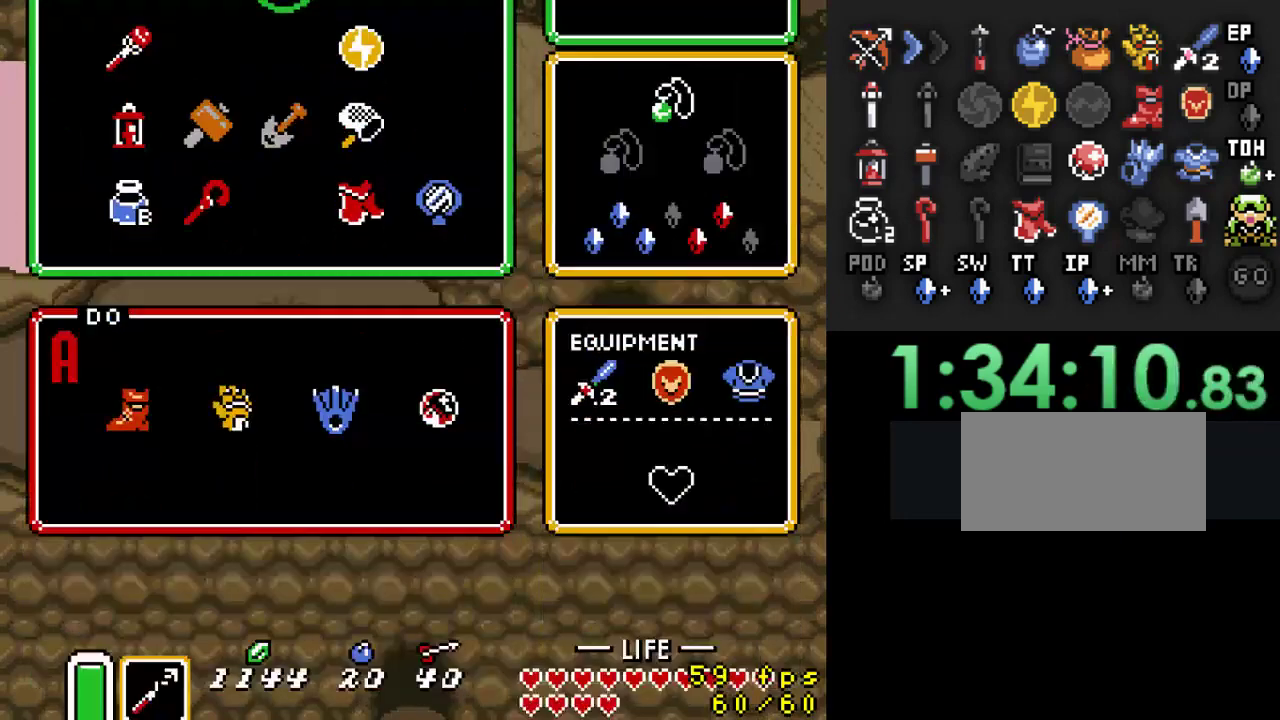
{"buttons": [], "events": [[500, "DPAD_DOWN", "up"]]}
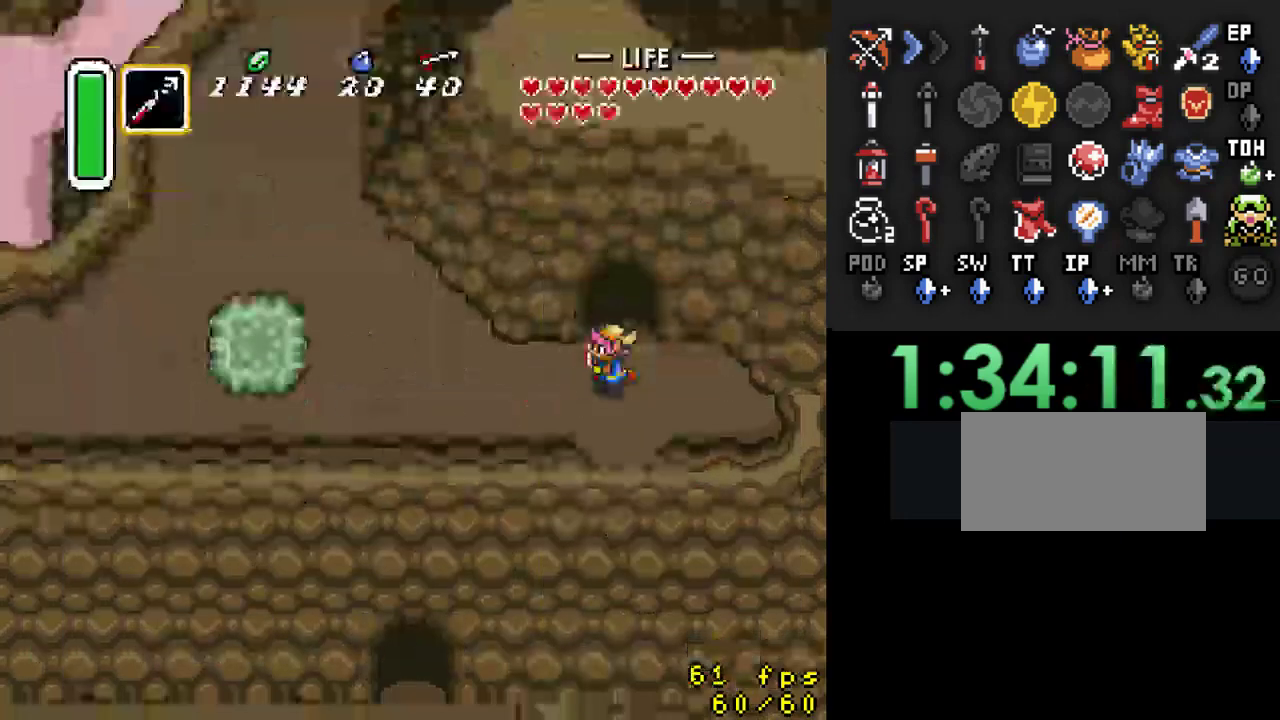
{"buttons": ["DPAD_LEFT"], "events": [[333, "DPAD_LEFT", "down"]]}
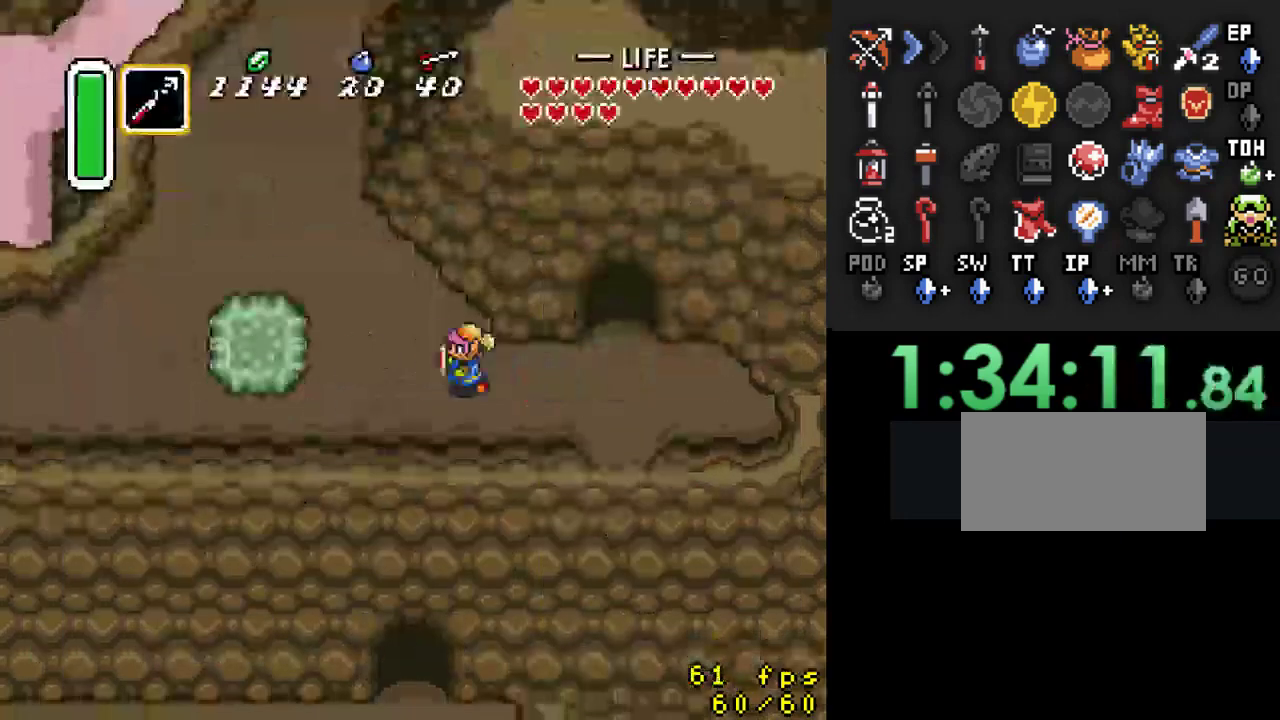
{"buttons": ["DPAD_LEFT"], "events": [[200, "DPAD_UP", "down"], [267, "DPAD_UP", "up"]]}
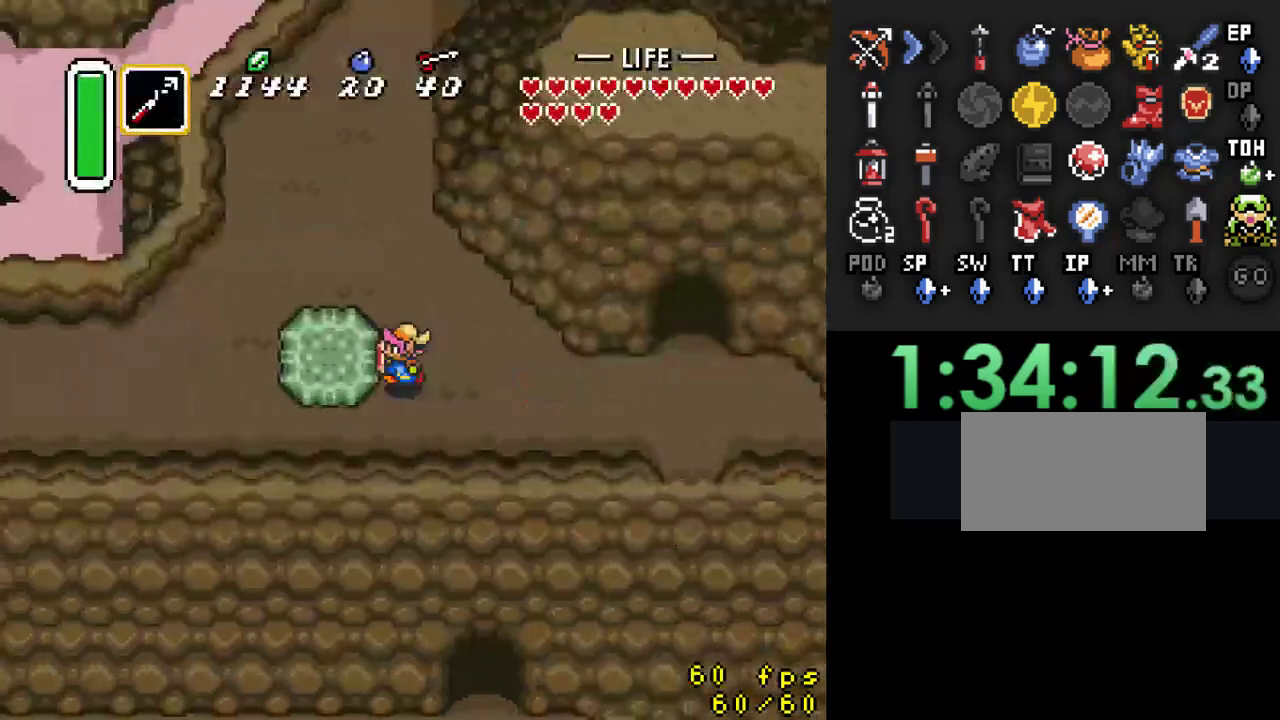
{"buttons": [], "events": [[33, "A", "down"], [67, "DPAD_LEFT", "up"], [167, "A", "up"]]}
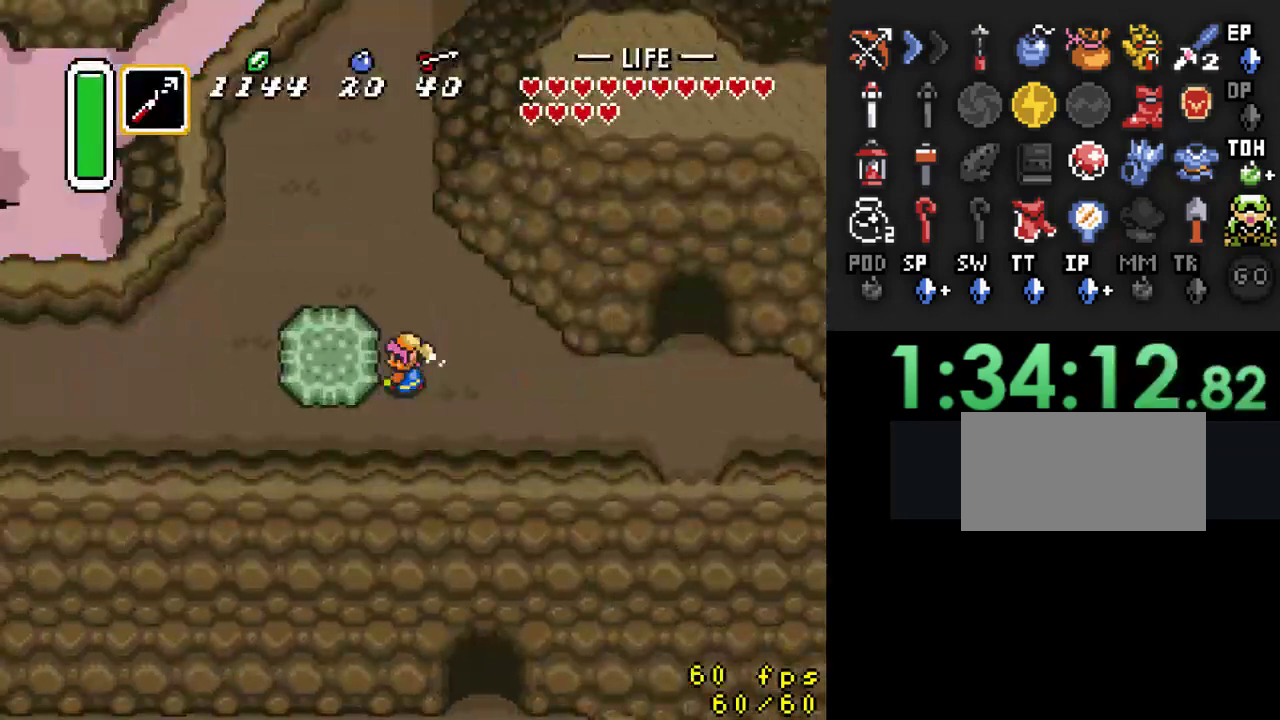
{"buttons": [], "events": []}
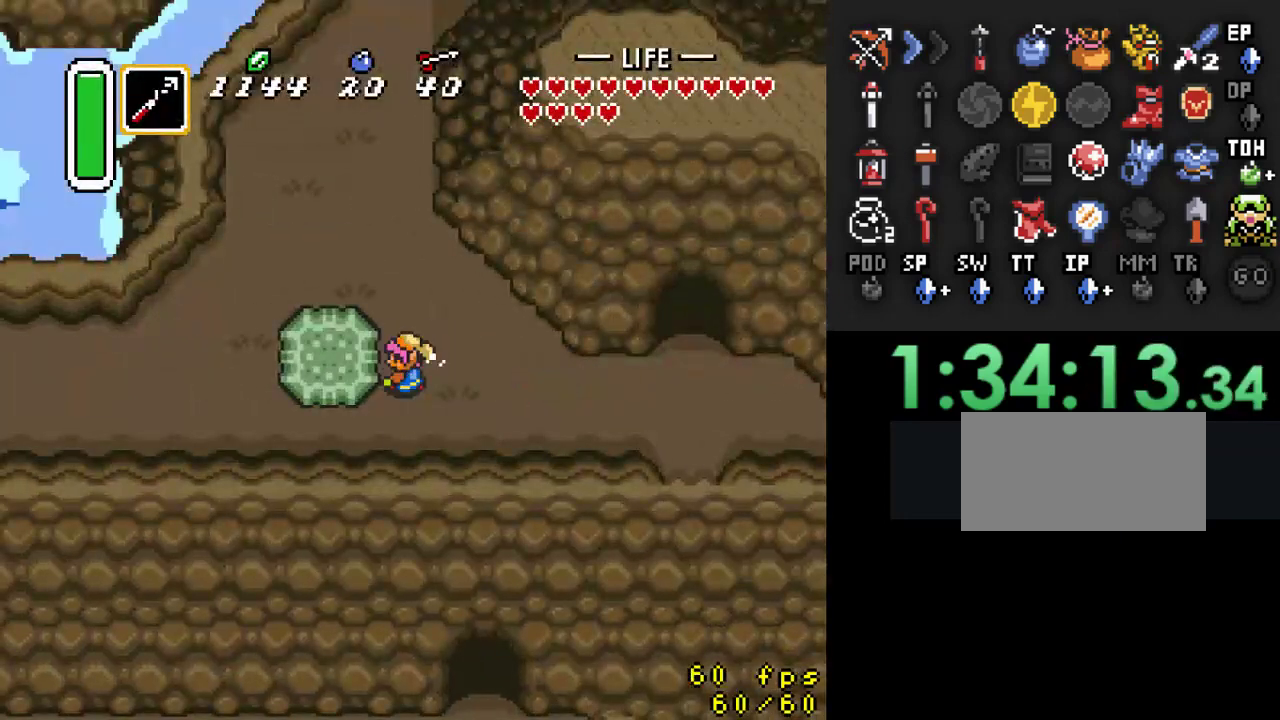
{"buttons": [], "events": []}
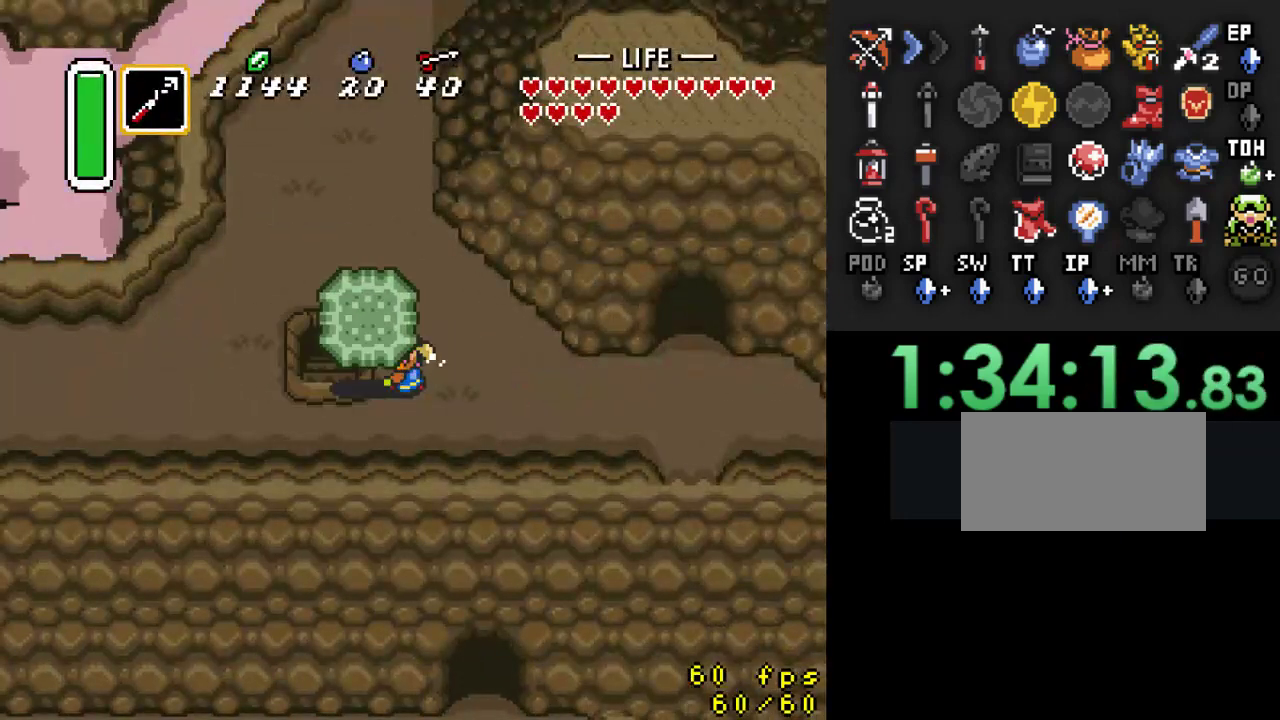
{"buttons": ["DPAD_UP"], "events": [[67, "DPAD_LEFT", "down"], [267, "DPAD_LEFT", "up"], [333, "A", "down"], [433, "DPAD_UP", "down"], [467, "A", "up"]]}